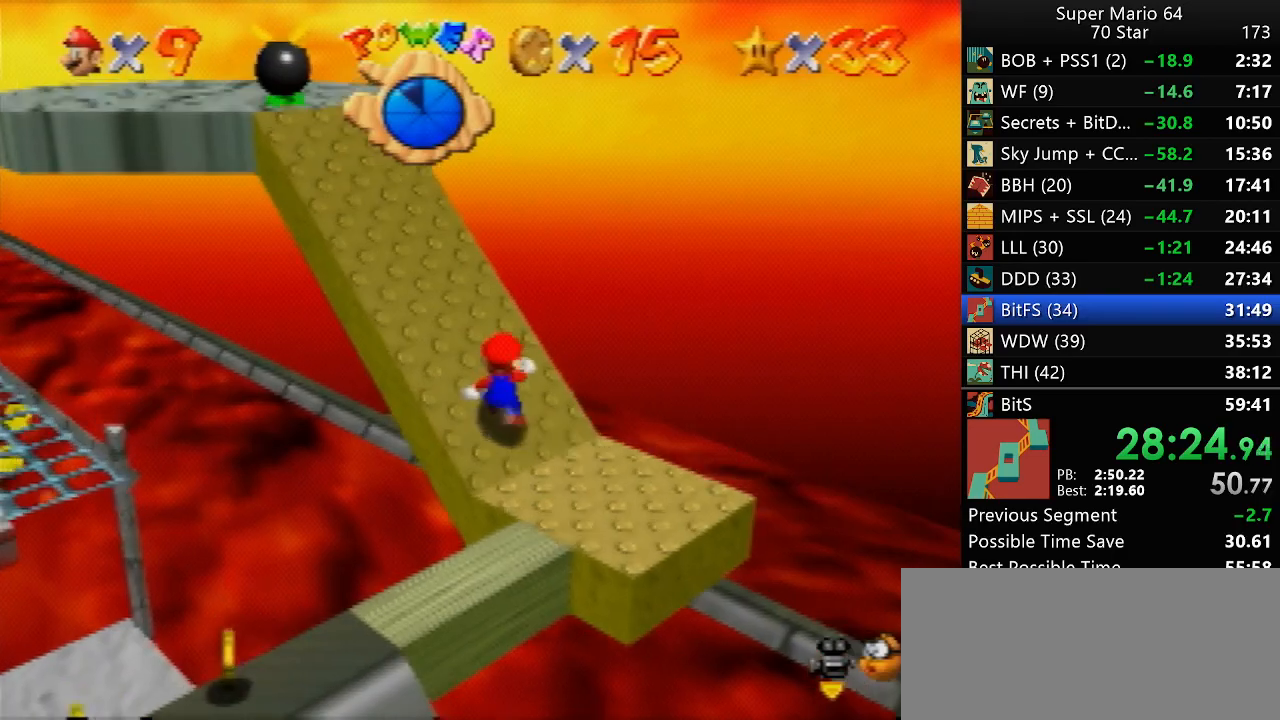
Gameplay with a controller (Nintendo layout); each line is a JSON object with the inputs held at the frame after it (dt_ms = milliseconds from this image to that frame). "events" lists button and stick changes between this image and that frame as [ms after this image, input, new state], when the widget could be followed in between. Not read: A L3 R3 X Y.
{"dt_ms": 500, "buttons": [], "left_stick": "up", "events": [[350, "left_stick", "up"]]}
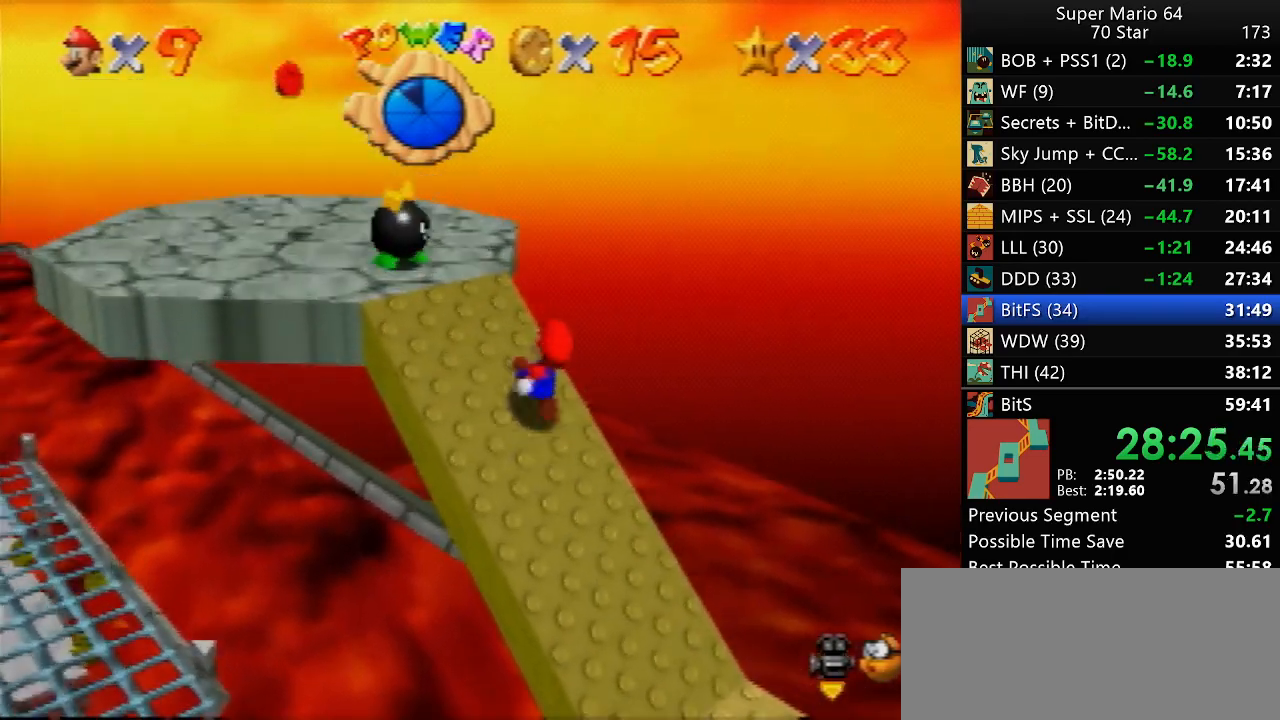
{"dt_ms": 500, "buttons": [], "left_stick": "down-left", "events": [[50, "left_stick", "up-left"], [200, "left_stick", "left"], [500, "left_stick", "down-left"]]}
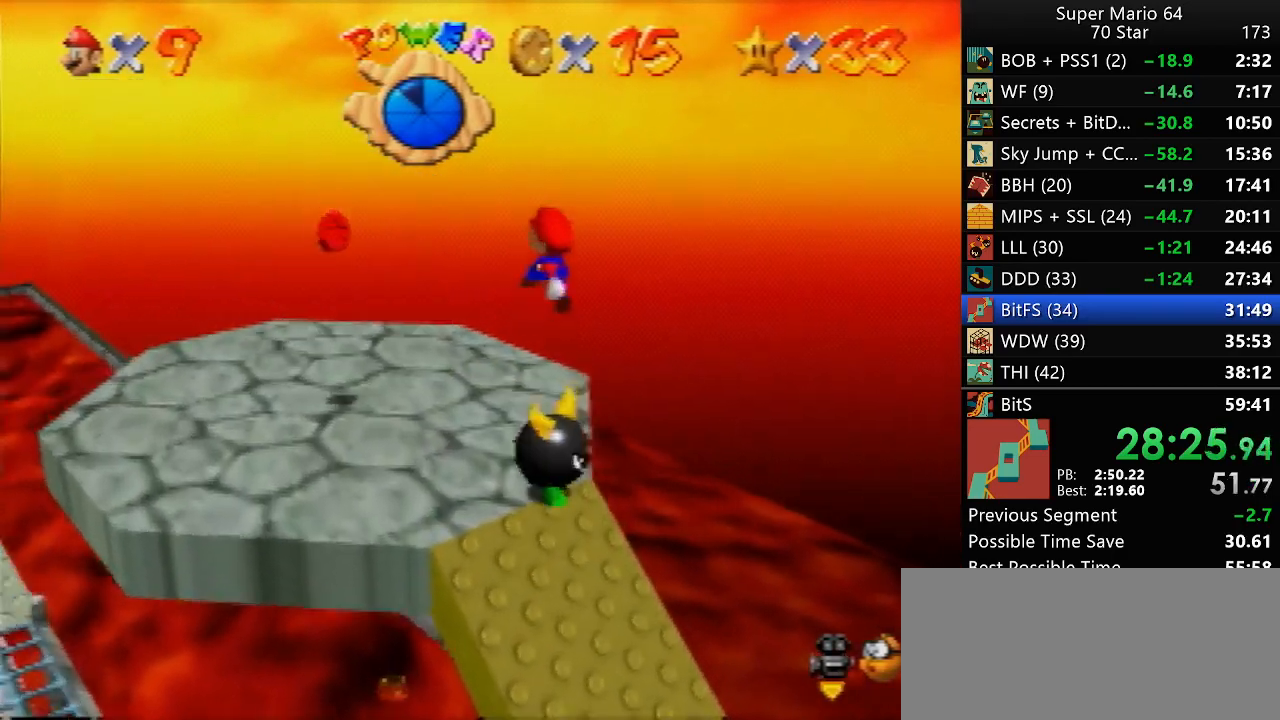
{"dt_ms": 500, "buttons": [], "left_stick": "down-left", "events": []}
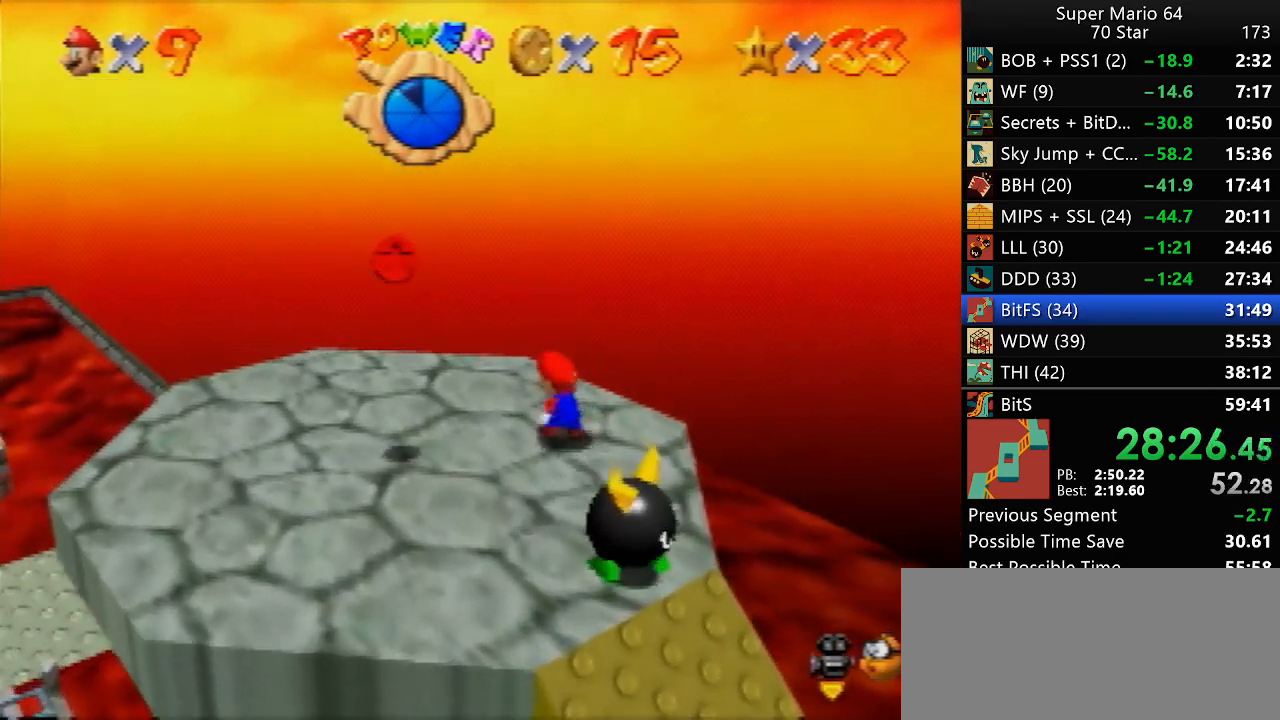
{"dt_ms": 500, "buttons": [], "left_stick": "up-right", "events": [[267, "left_stick", "center"], [350, "left_stick", "up-right"]]}
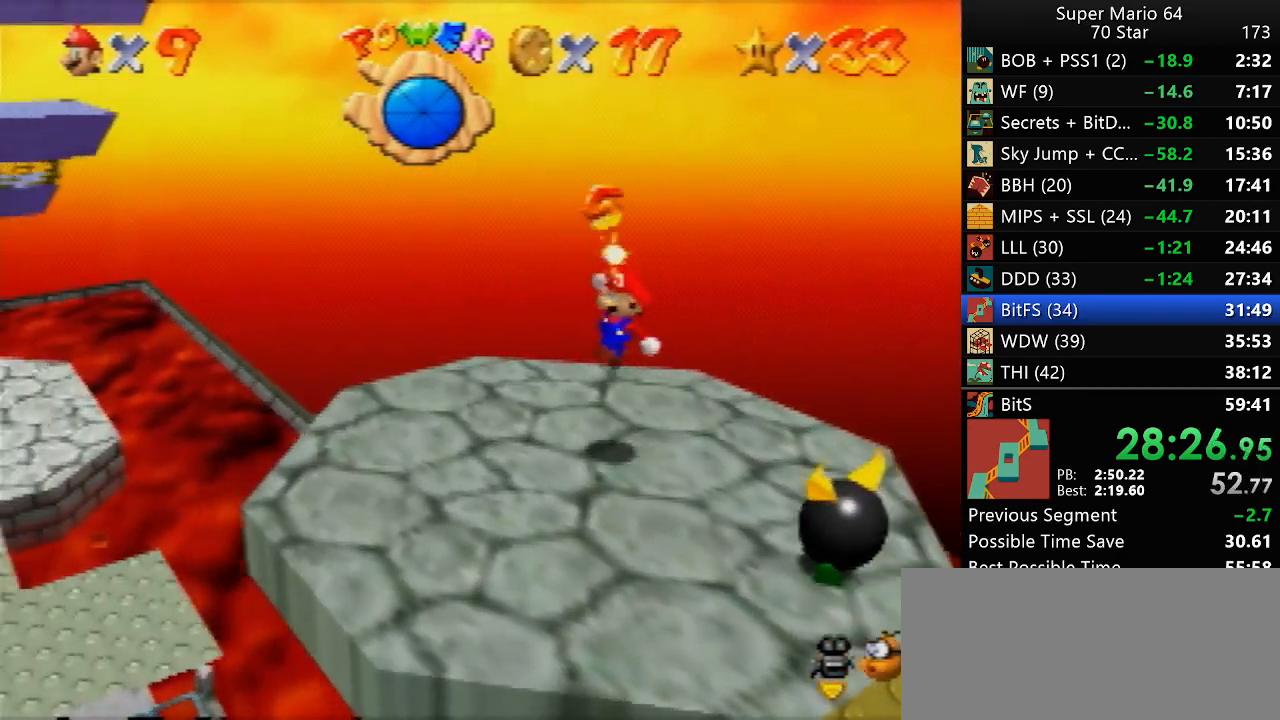
{"dt_ms": 500, "buttons": [], "left_stick": "up-left", "events": [[50, "left_stick", "center"], [167, "left_stick", "up-left"]]}
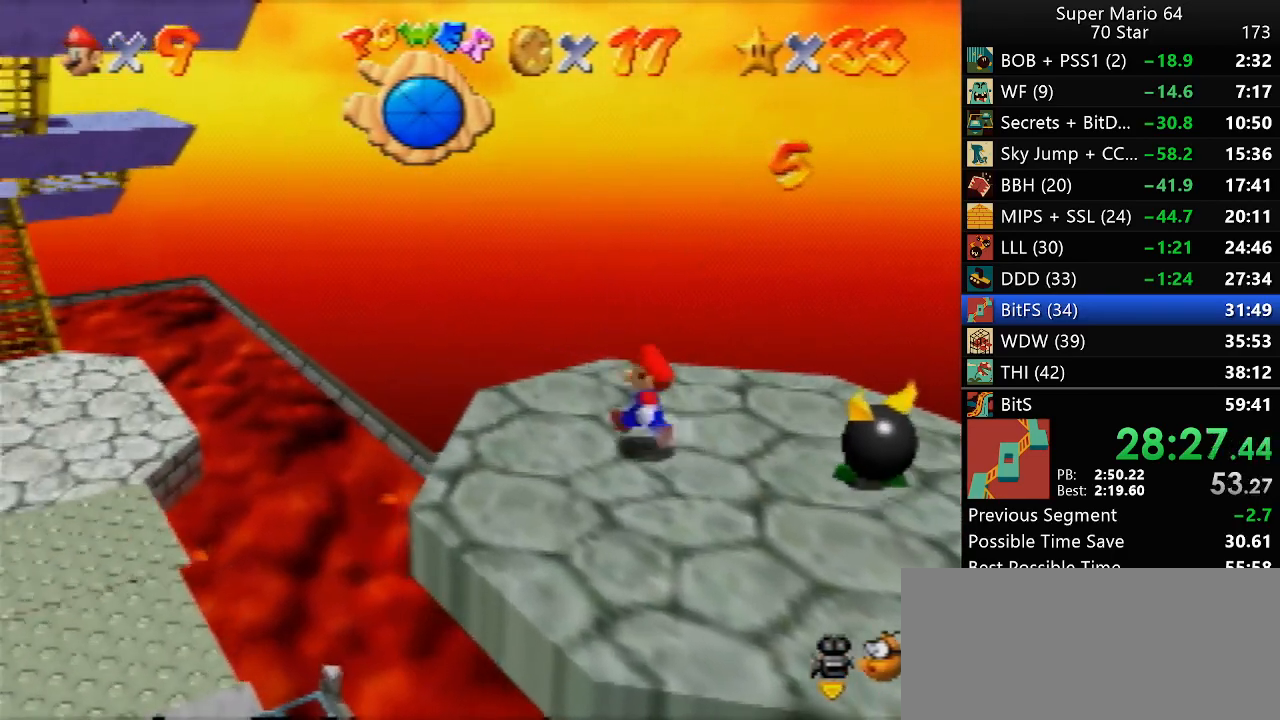
{"dt_ms": 500, "buttons": [], "left_stick": "left", "events": [[233, "Z", "down"], [300, "Z", "up"], [300, "left_stick", "left"]]}
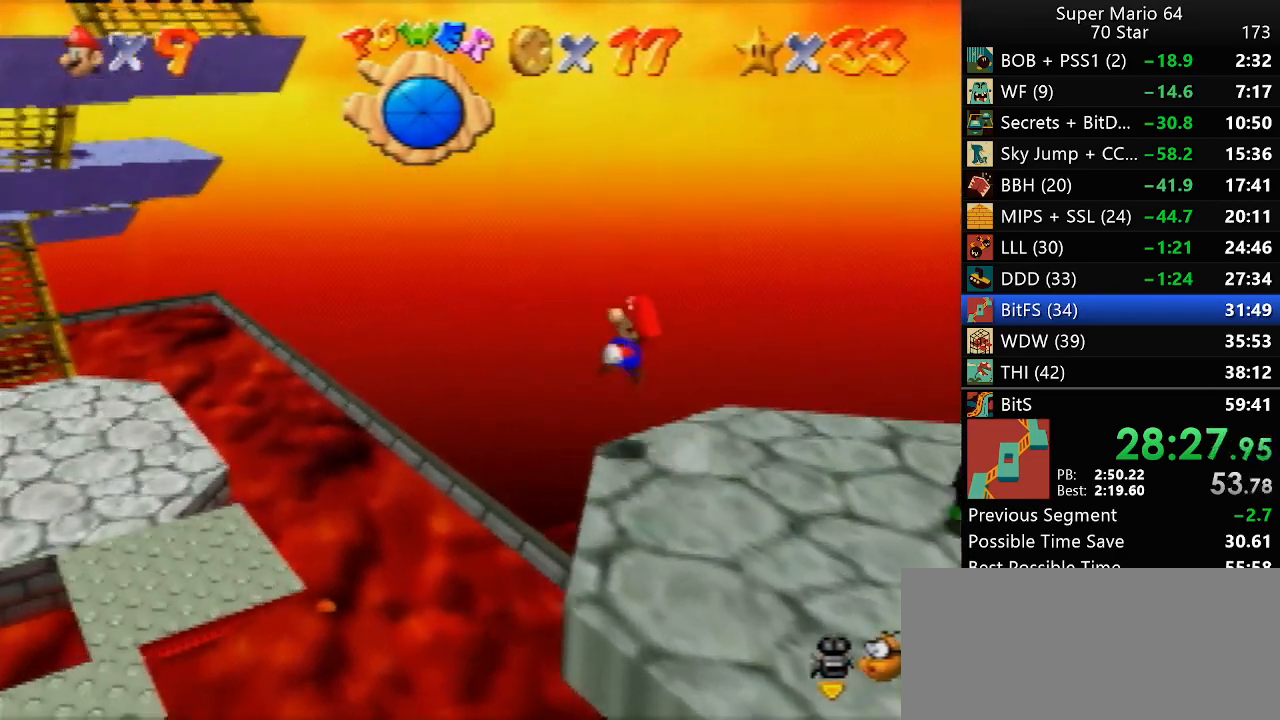
{"dt_ms": 500, "buttons": [], "left_stick": "up", "events": [[67, "left_stick", "center"], [267, "left_stick", "up"]]}
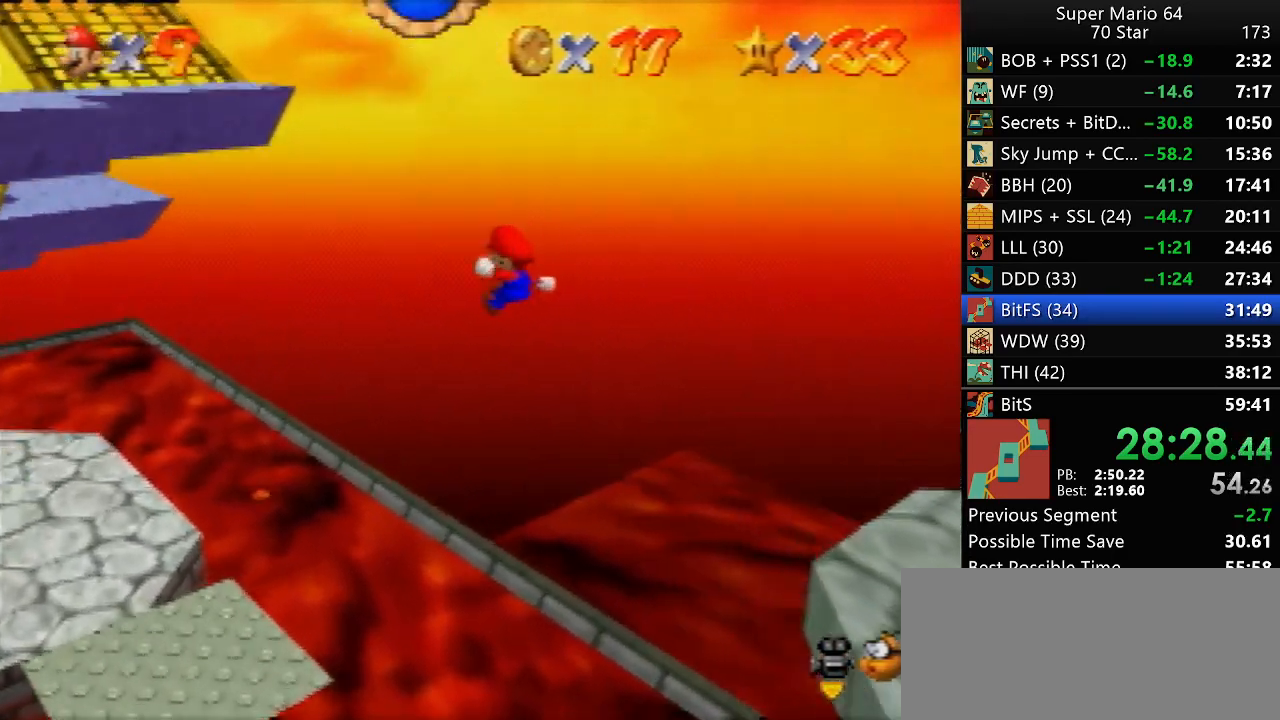
{"dt_ms": 500, "buttons": [], "left_stick": "up-right", "events": [[500, "left_stick", "up-right"]]}
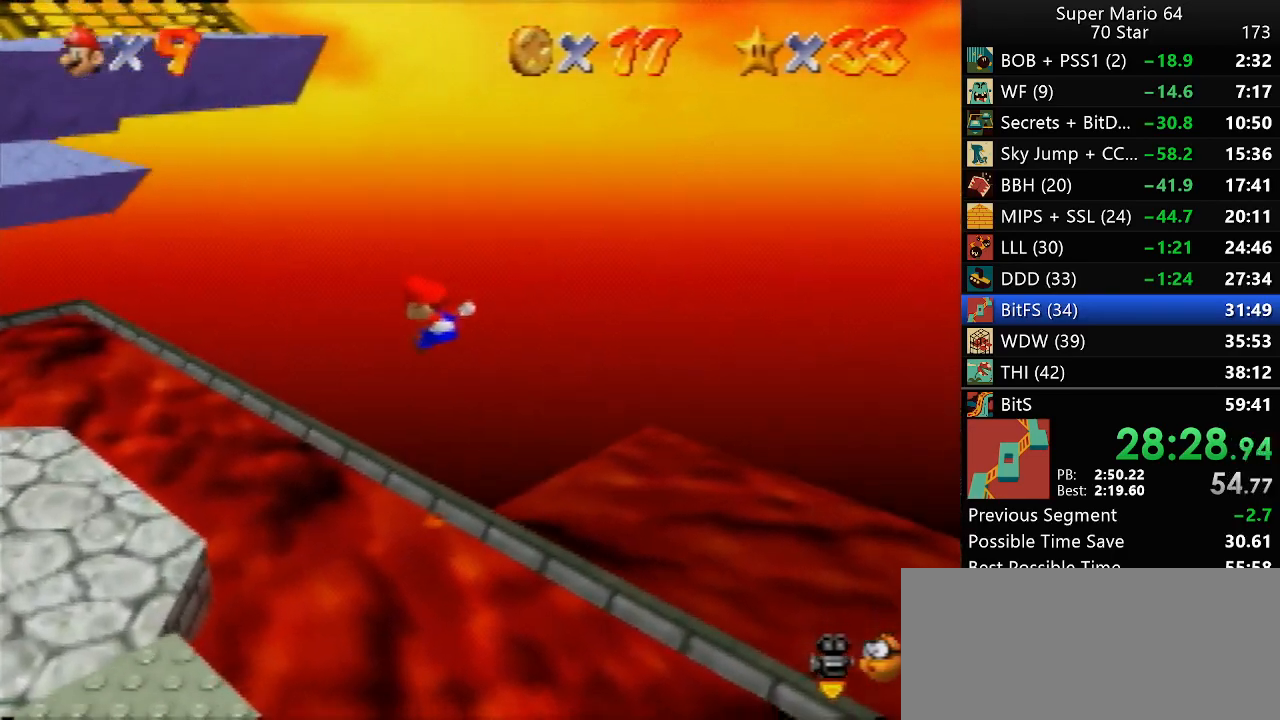
{"dt_ms": 500, "buttons": [], "left_stick": "up-right", "events": []}
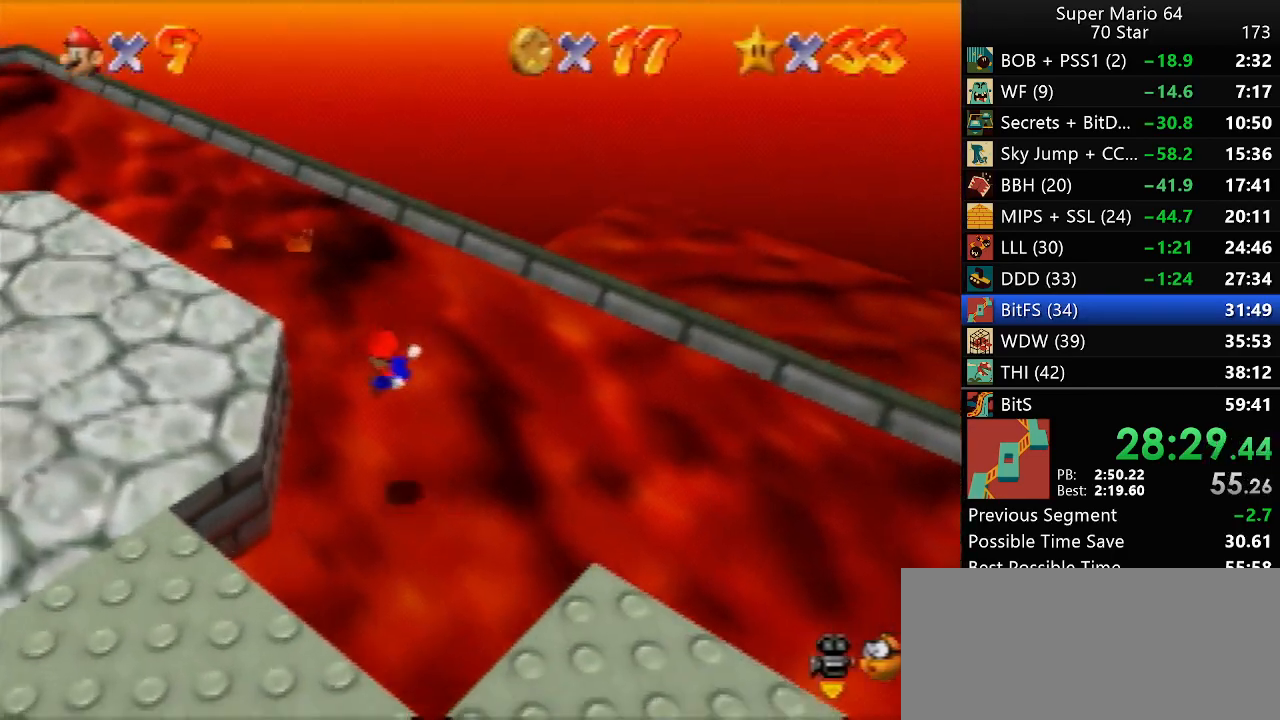
{"dt_ms": 500, "buttons": [], "left_stick": "up-left", "events": [[100, "left_stick", "center"], [250, "left_stick", "up-left"]]}
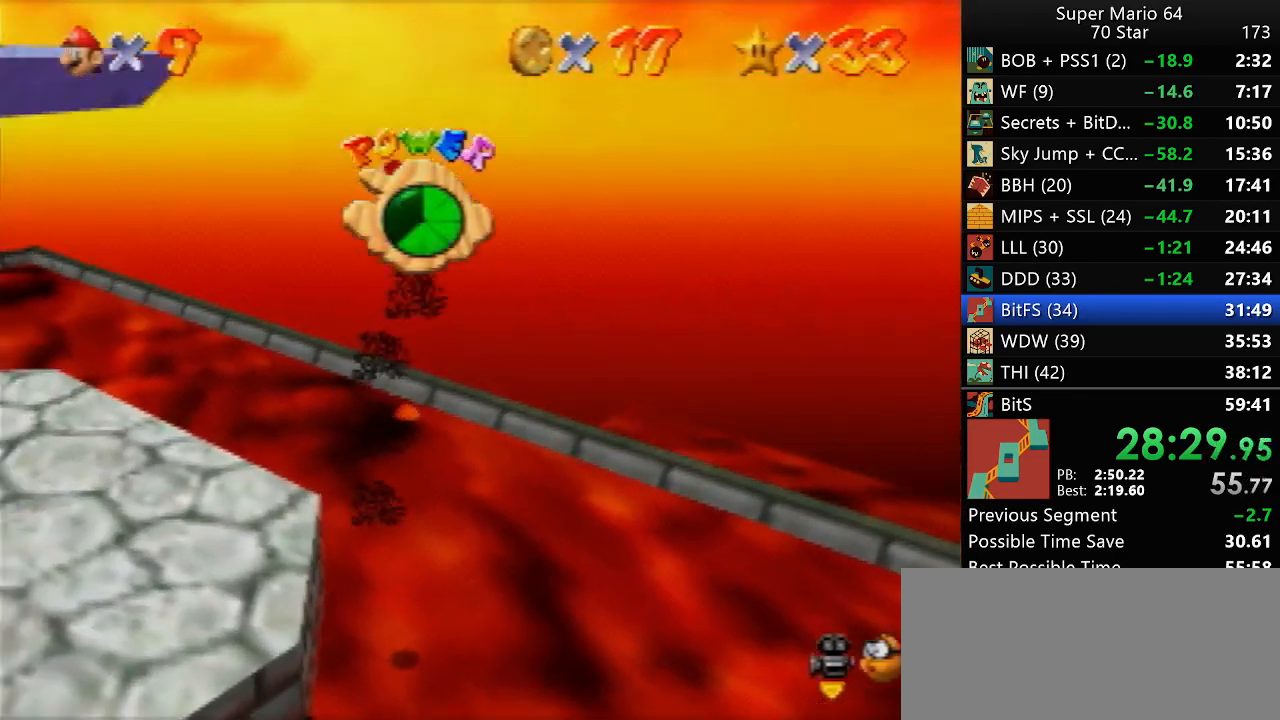
{"dt_ms": 500, "buttons": [], "left_stick": "left", "events": [[33, "left_stick", "left"]]}
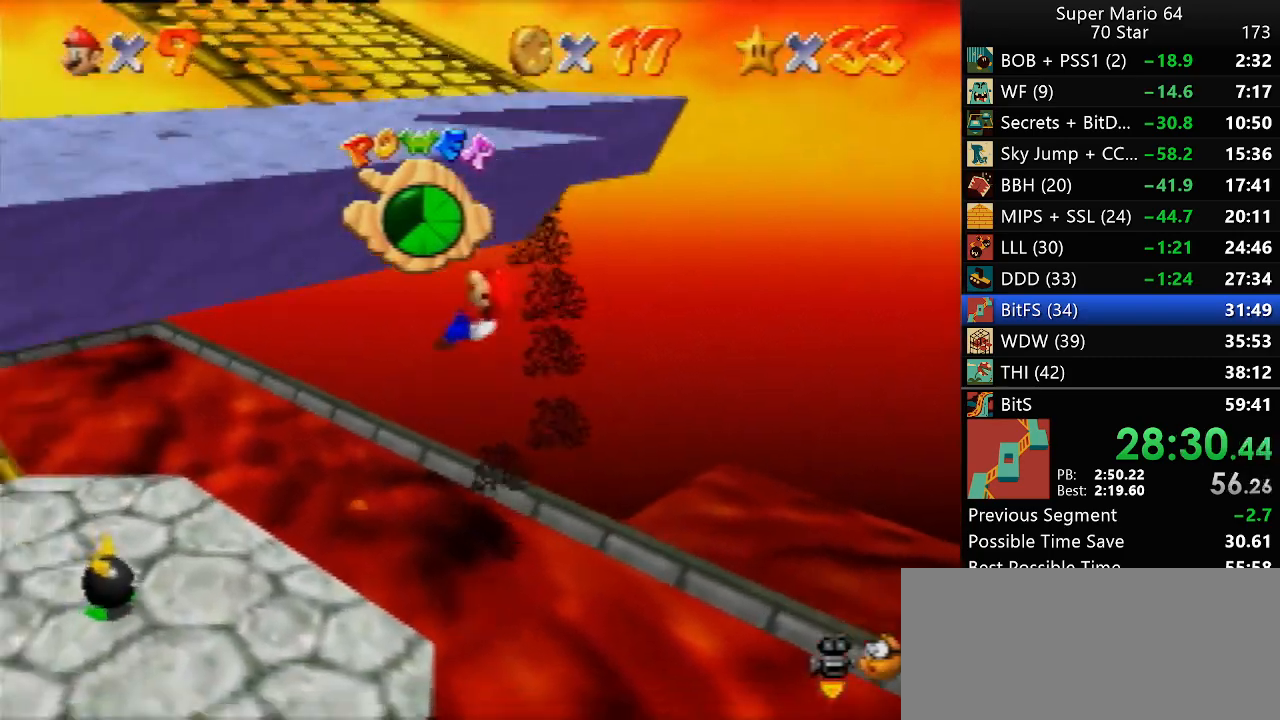
{"dt_ms": 500, "buttons": ["C_LEFT"], "left_stick": "left", "events": [[483, "C_LEFT", "down"]]}
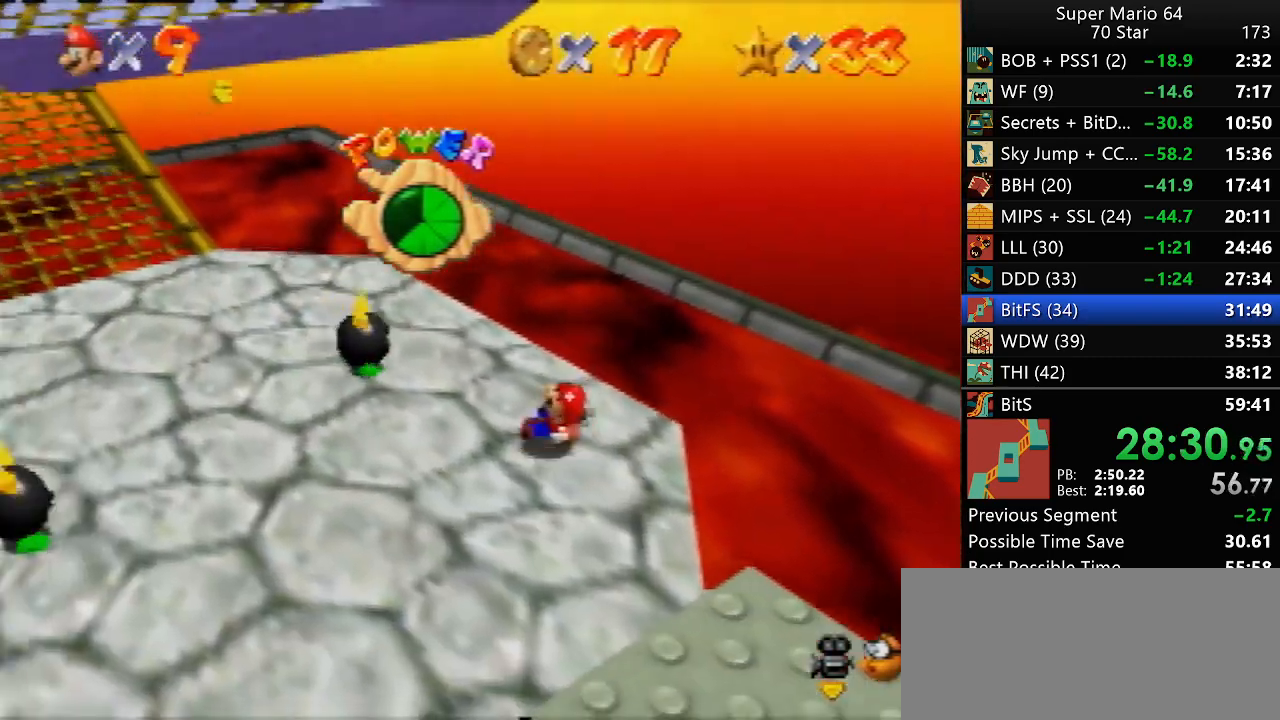
{"dt_ms": 500, "buttons": [], "left_stick": "down-left", "events": [[67, "C_LEFT", "up"], [67, "left_stick", "down-left"]]}
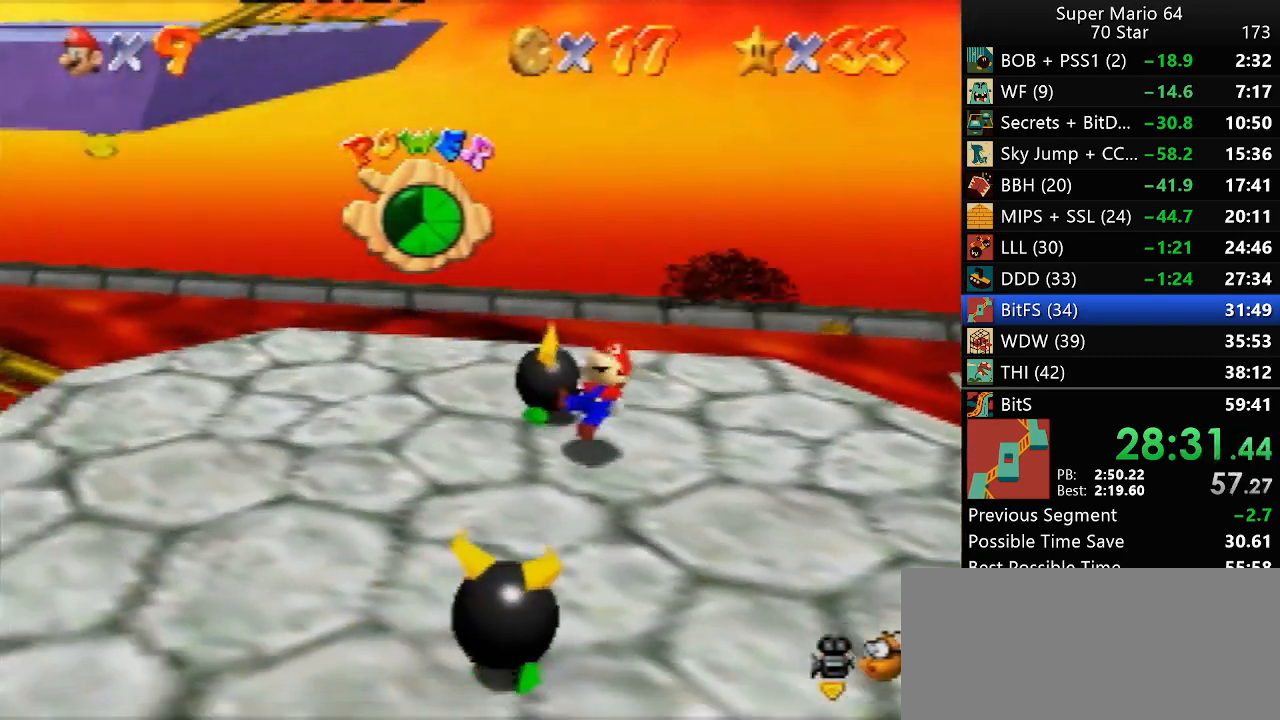
{"dt_ms": 500, "buttons": [], "left_stick": "left", "events": [[150, "left_stick", "left"]]}
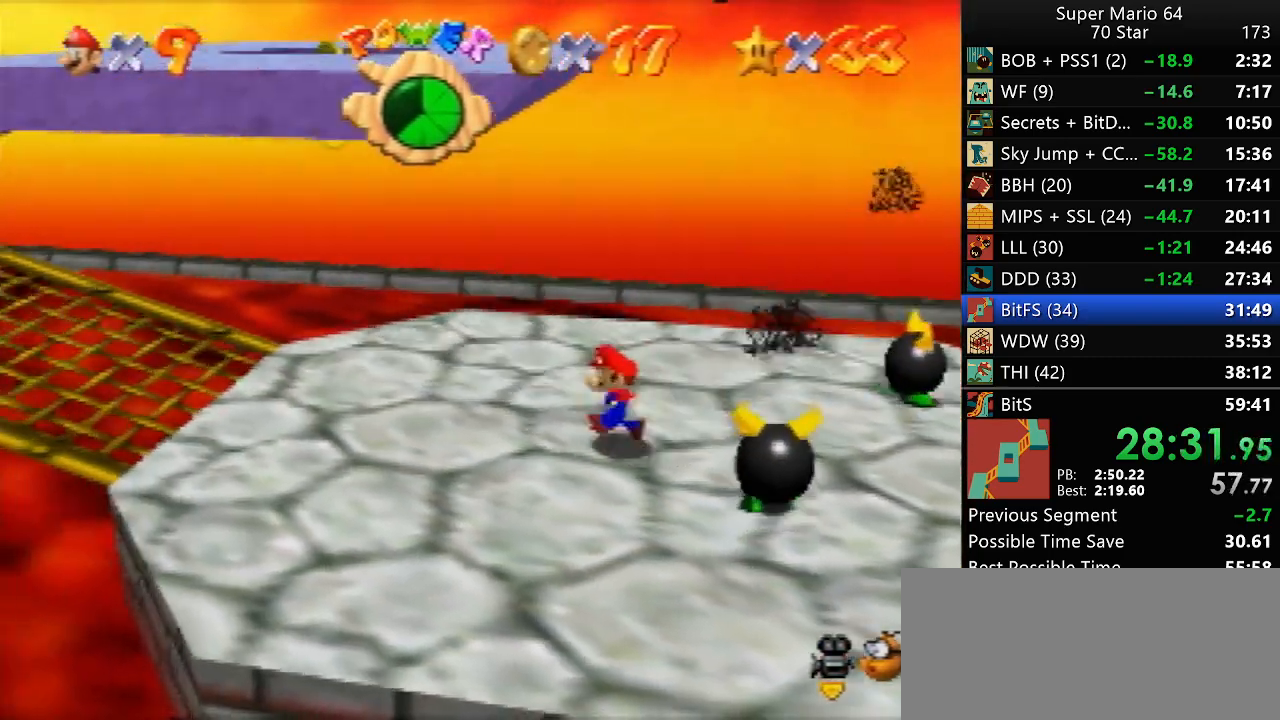
{"dt_ms": 500, "buttons": [], "left_stick": "left", "events": [[100, "Z", "down"], [217, "Z", "up"]]}
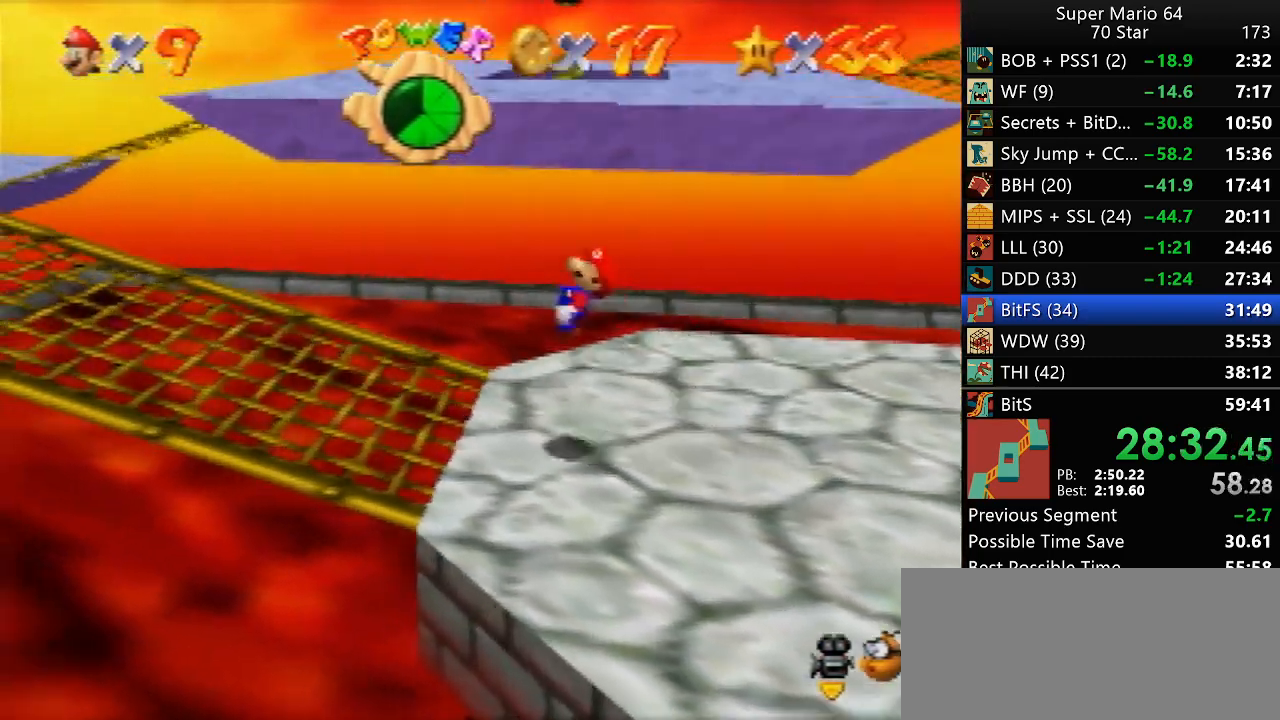
{"dt_ms": 500, "buttons": [], "left_stick": "right", "events": [[183, "left_stick", "center"], [250, "left_stick", "right"]]}
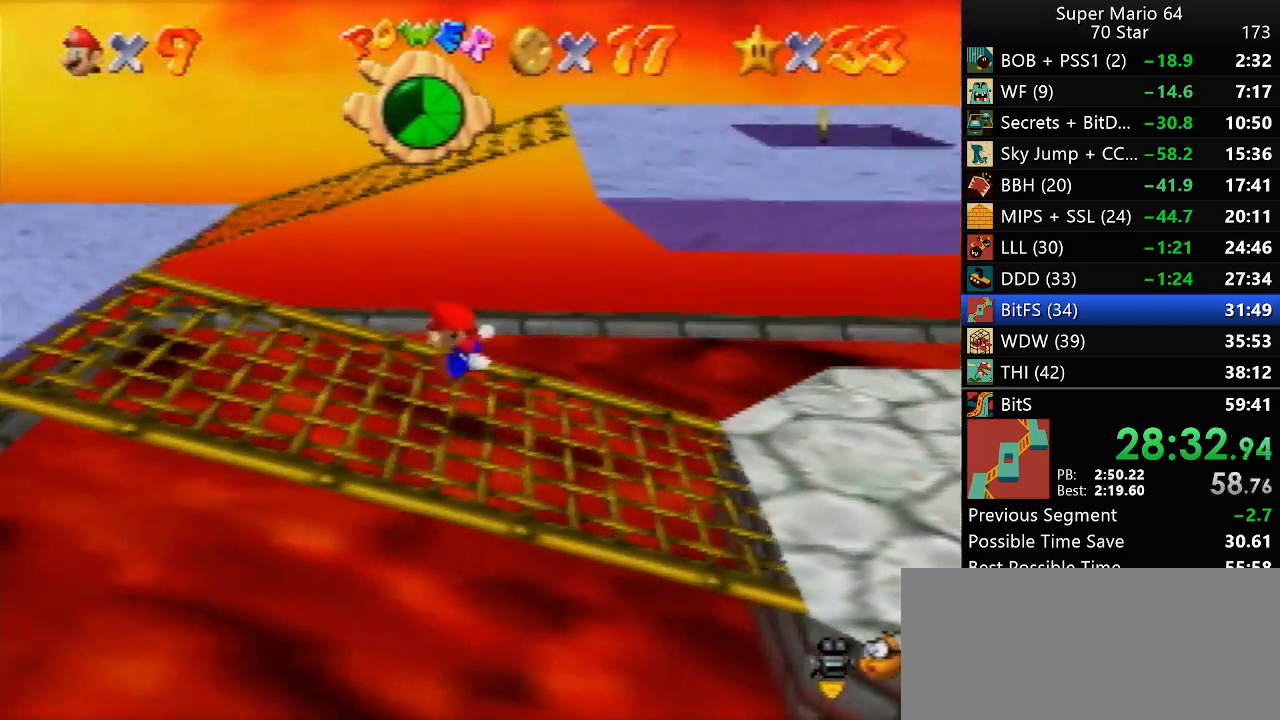
{"dt_ms": 500, "buttons": [], "left_stick": "right", "events": []}
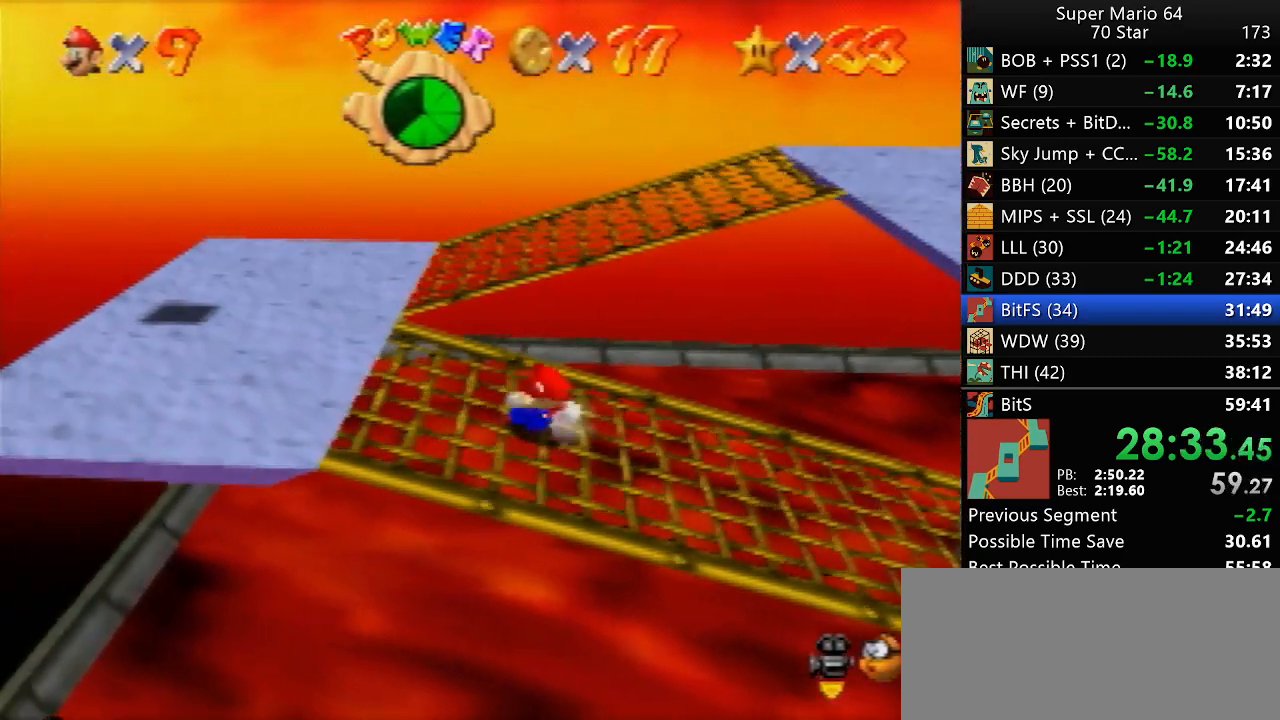
{"dt_ms": 500, "buttons": [], "left_stick": "right", "events": [[283, "B", "down"], [450, "B", "up"]]}
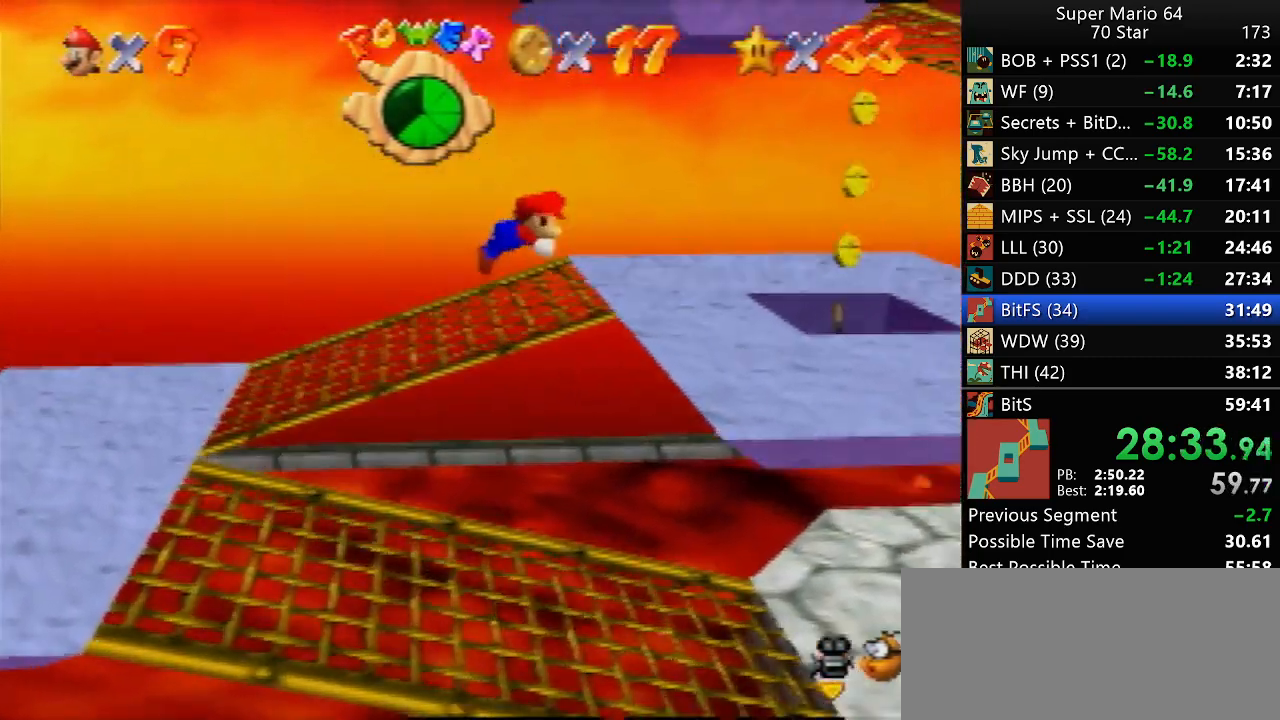
{"dt_ms": 500, "buttons": [], "left_stick": "right", "events": [[317, "B", "down"], [383, "B", "up"]]}
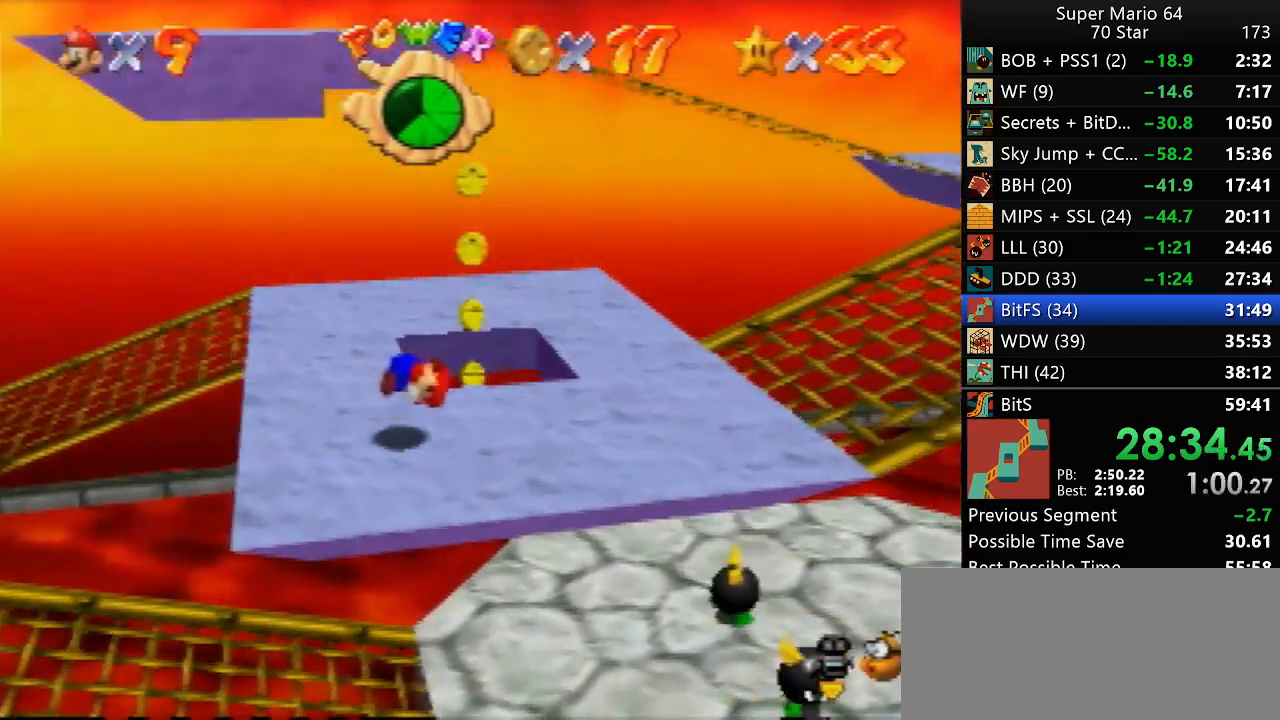
{"dt_ms": 500, "buttons": [], "left_stick": "right", "events": []}
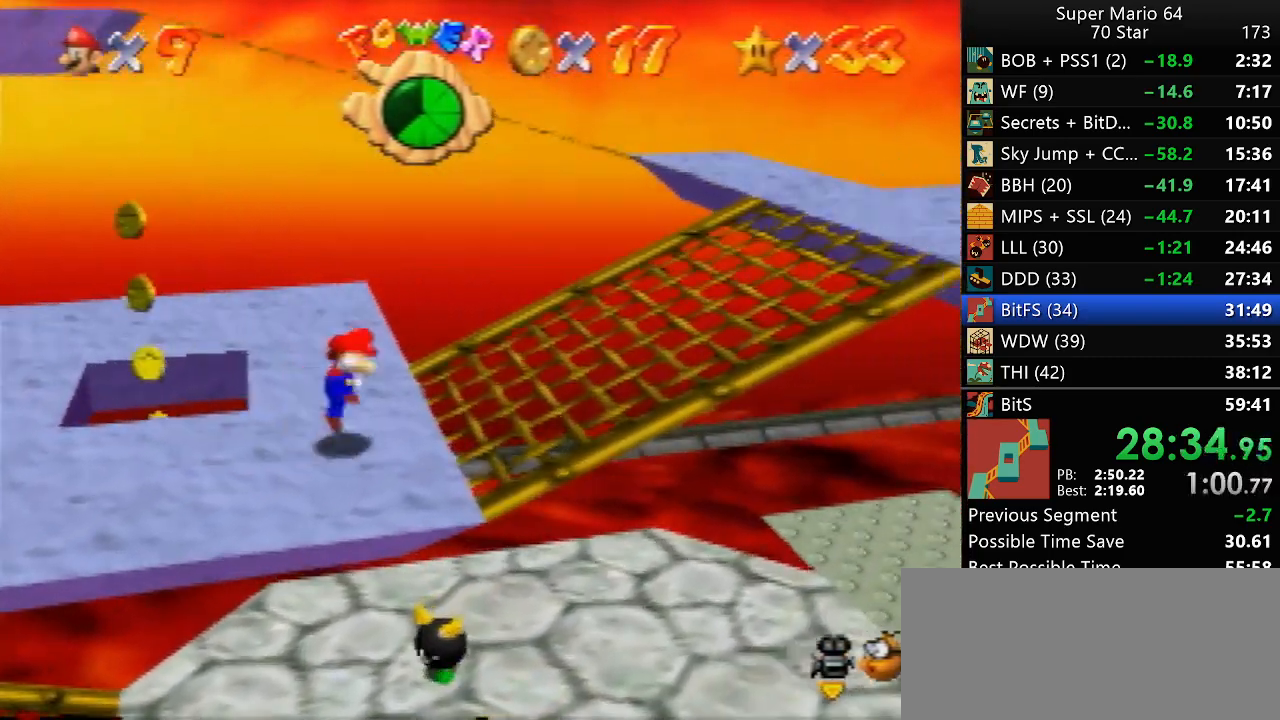
{"dt_ms": 500, "buttons": [], "left_stick": "right", "events": [[33, "B", "down"], [83, "B", "up"], [283, "B", "down"], [350, "B", "up"]]}
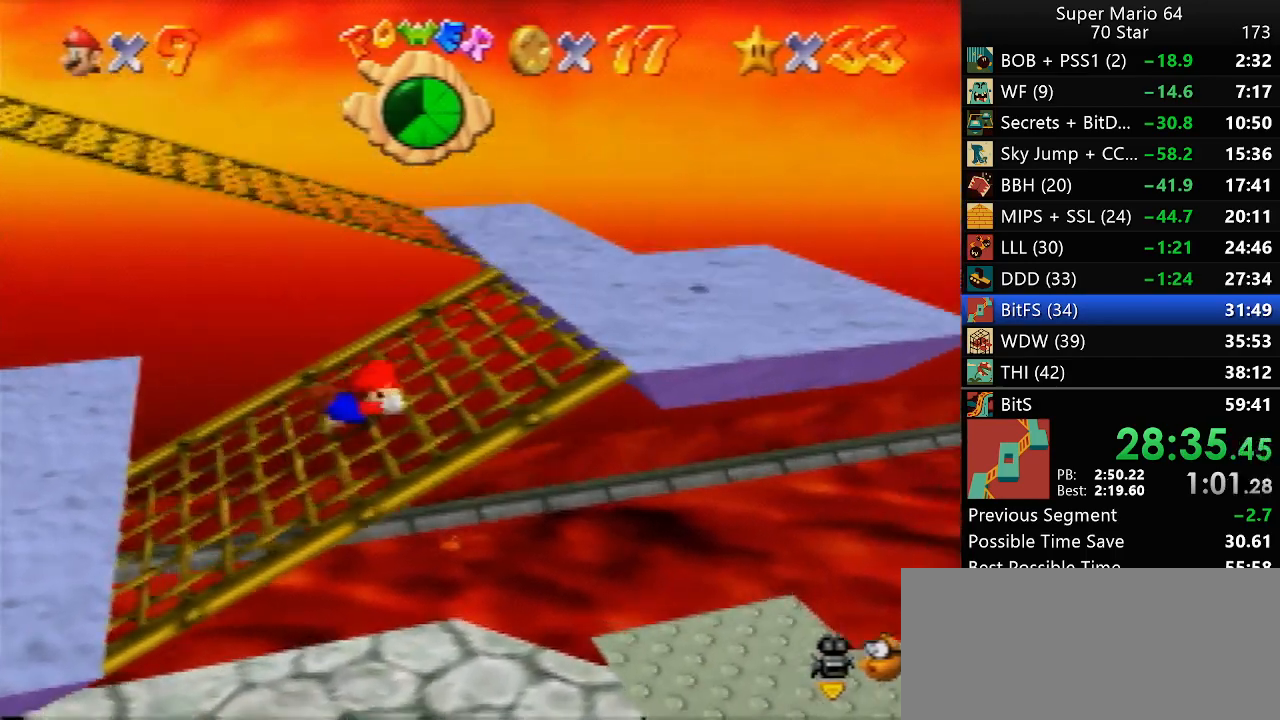
{"dt_ms": 500, "buttons": [], "left_stick": "up-right", "events": [[17, "left_stick", "up-right"], [183, "B", "down"], [267, "B", "up"]]}
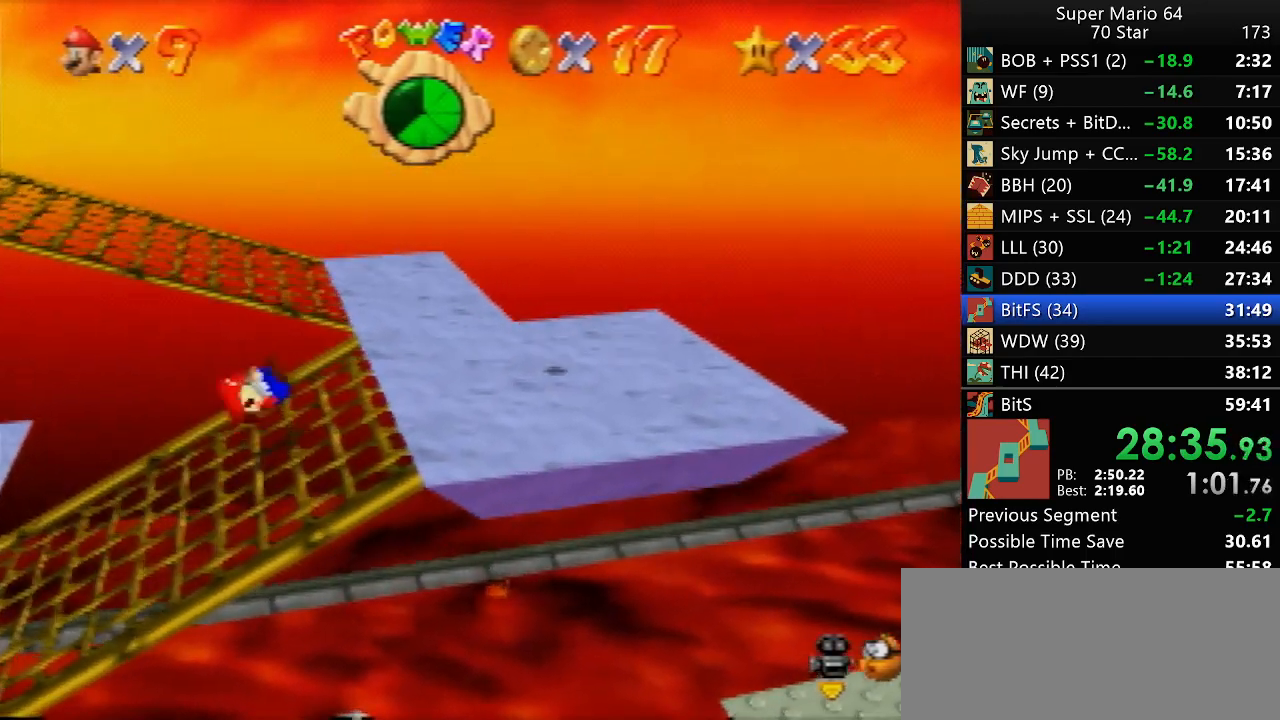
{"dt_ms": 500, "buttons": [], "left_stick": "right", "events": [[500, "left_stick", "right"]]}
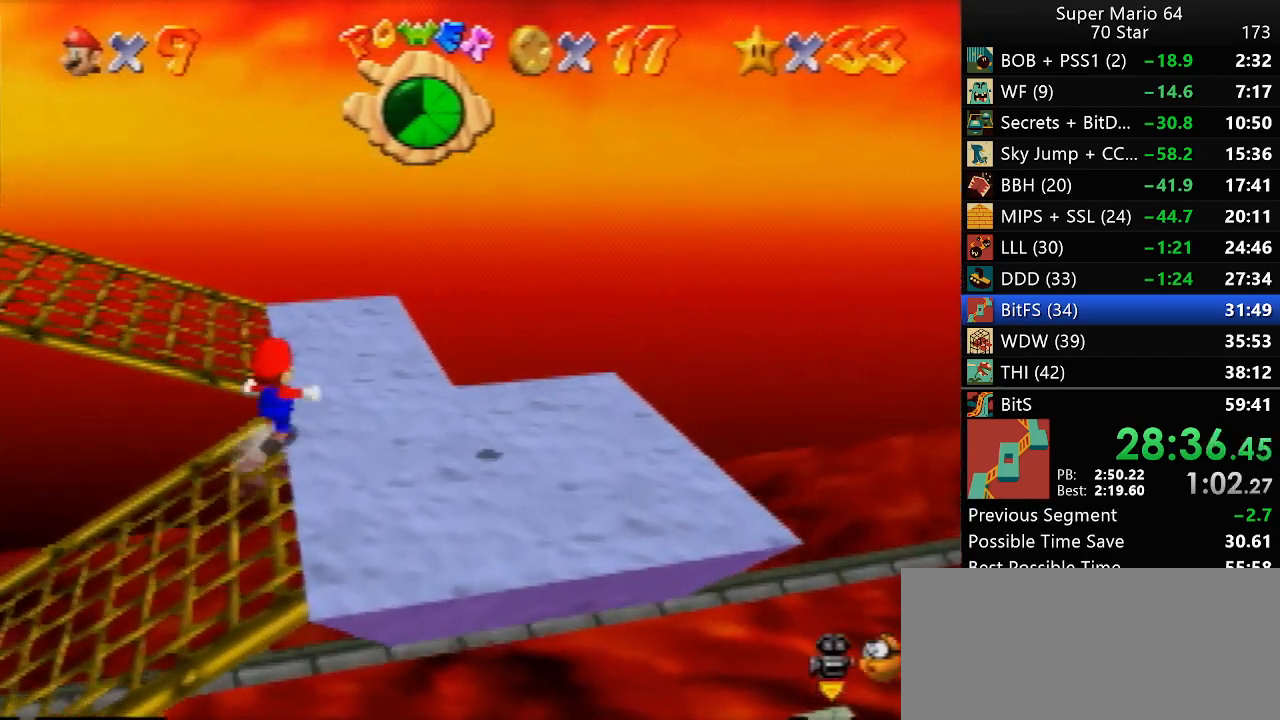
{"dt_ms": 500, "buttons": [], "left_stick": "center", "events": [[167, "left_stick", "center"]]}
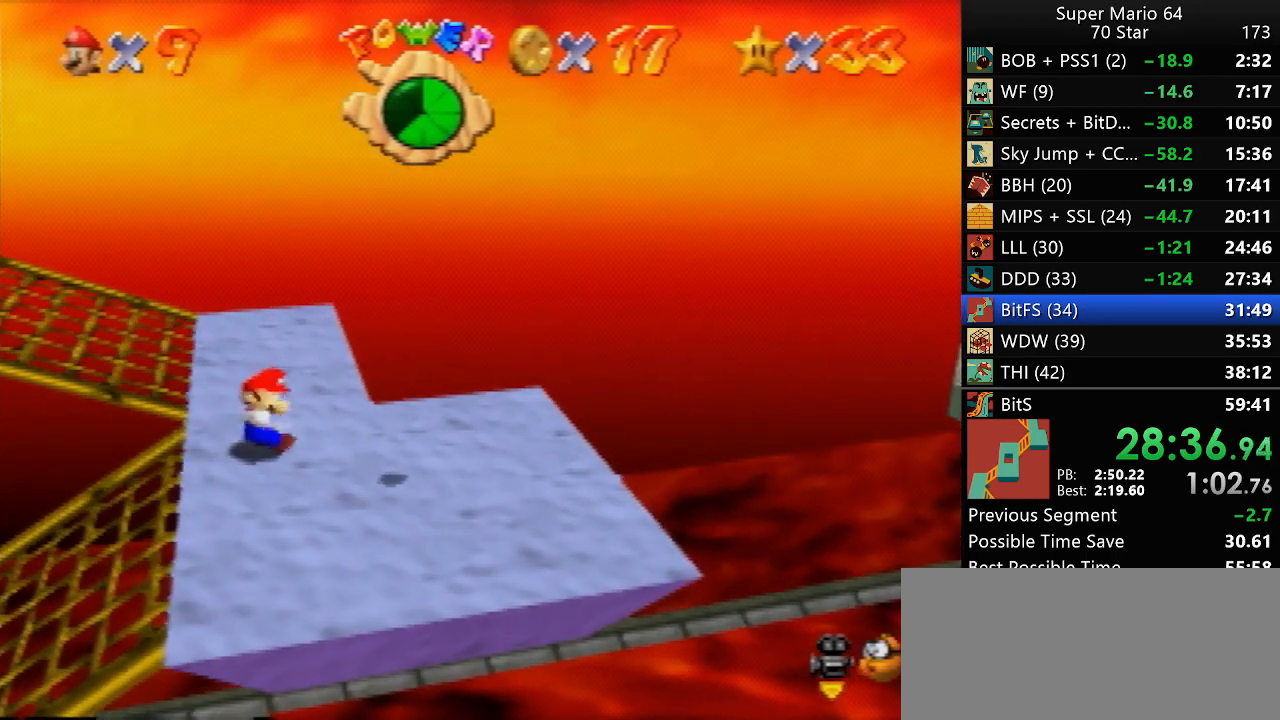
{"dt_ms": 1000, "buttons": [], "left_stick": "center", "events": [[117, "left_stick", "up-right"], [700, "left_stick", "center"]]}
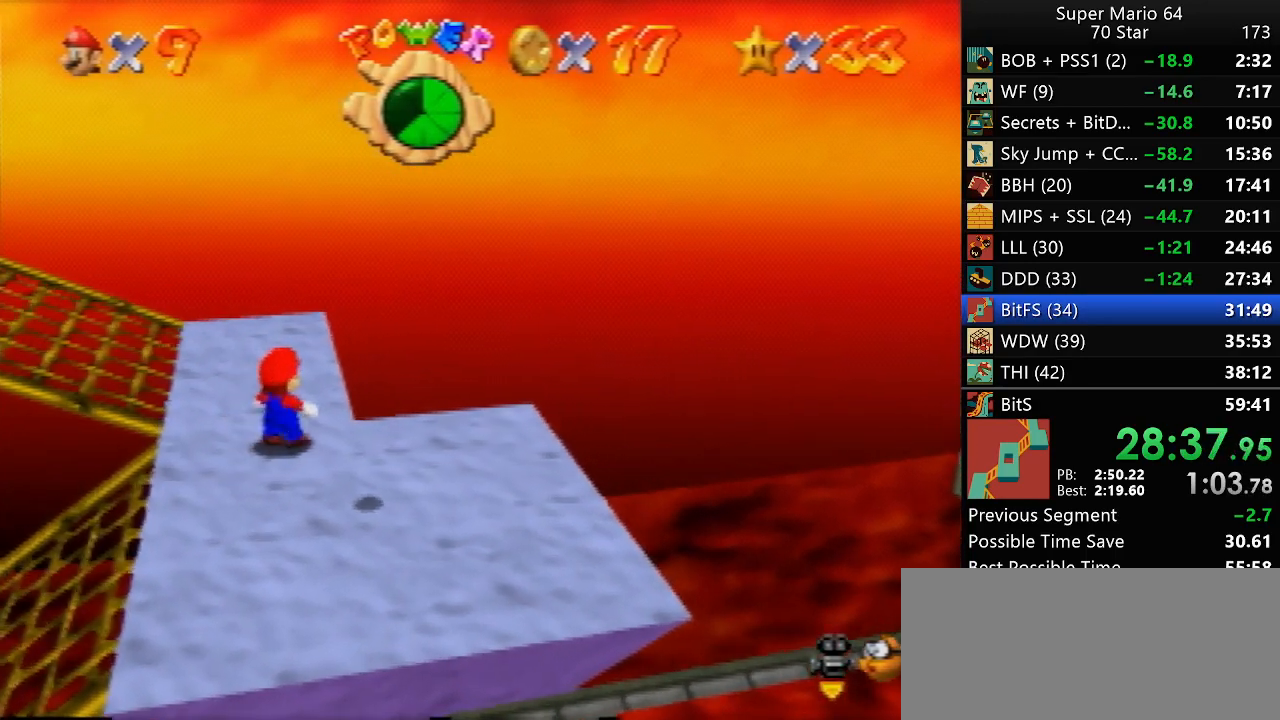
{"dt_ms": 500, "buttons": [], "left_stick": "center", "events": [[133, "left_stick", "up-left"], [317, "left_stick", "center"]]}
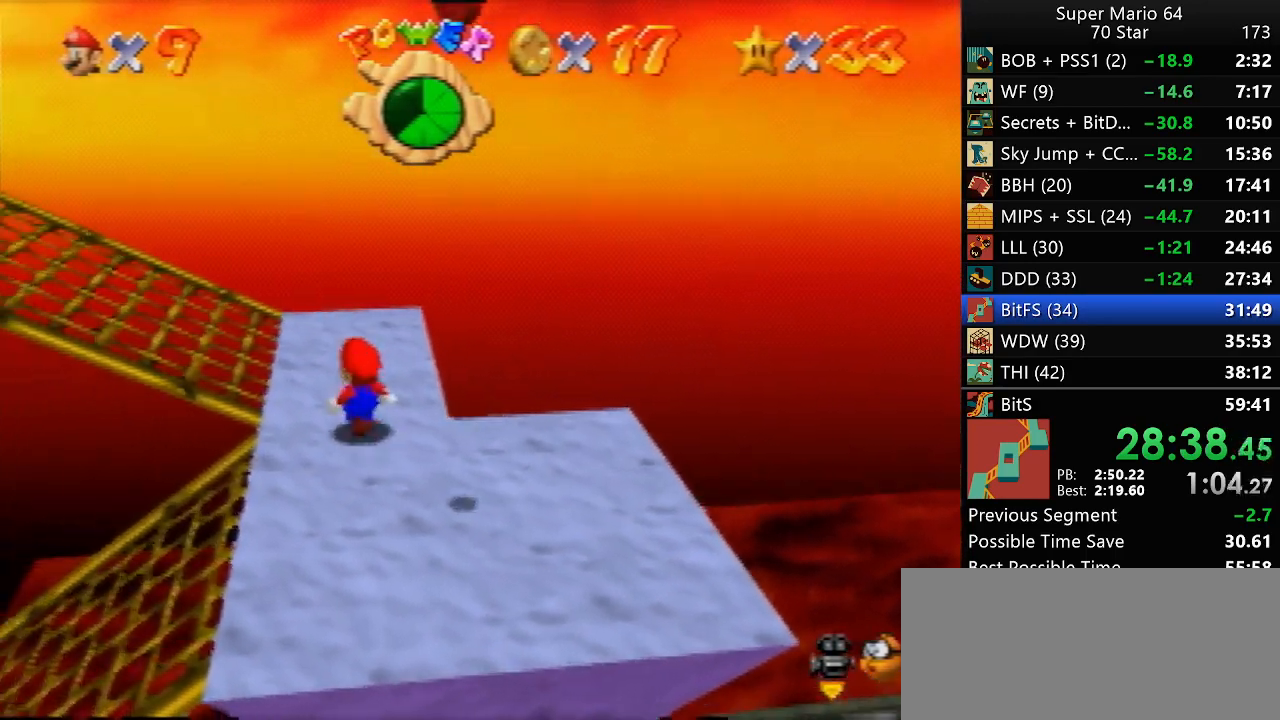
{"dt_ms": 500, "buttons": [], "left_stick": "down-right", "events": [[233, "left_stick", "down"], [467, "left_stick", "down-right"]]}